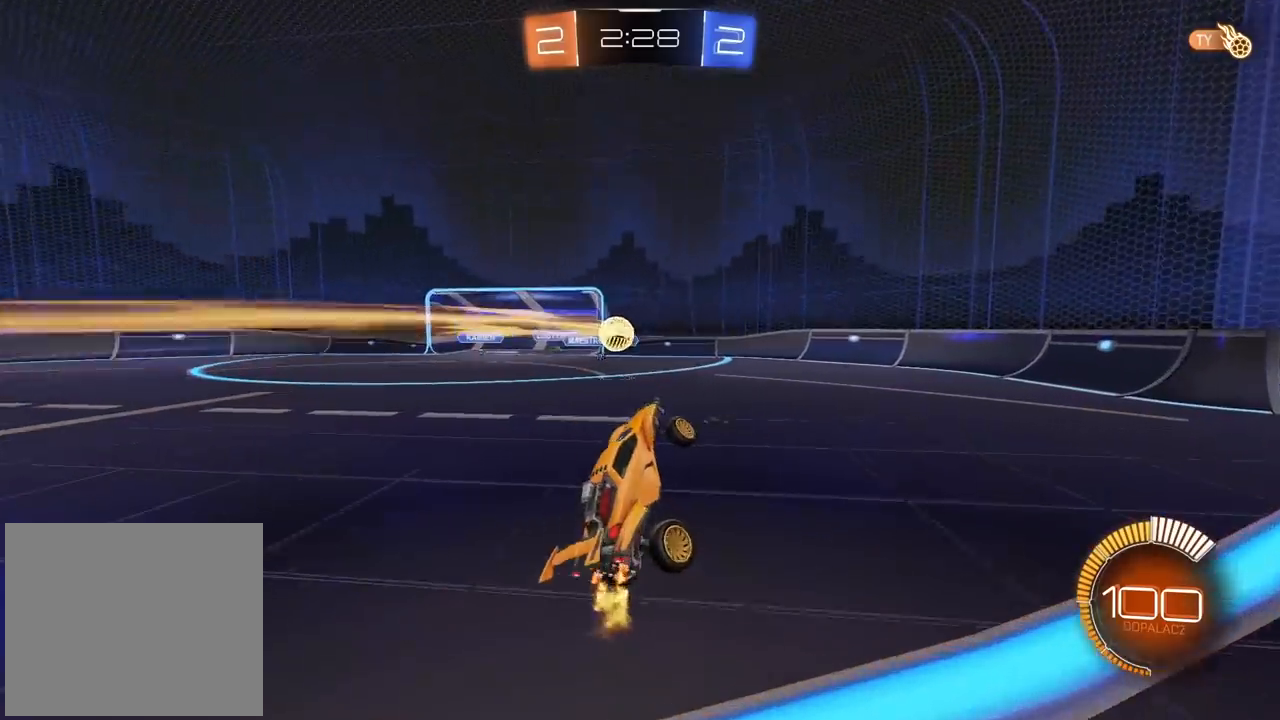
Gameplay with a controller (PlayStation layout); each line is a JSON object with the inputs held at the frame after it. "events" lists button and stick changes between this image and that frame as [ms after this image, input, new state], when the widget could be followed in between. Not read: R2.
{"buttons": ["CIRCLE"], "left_stick": "left", "right_stick": "center", "events": [[50, "left_stick", "center"], [133, "left_stick", "left"], [500, "CIRCLE", "down"]]}
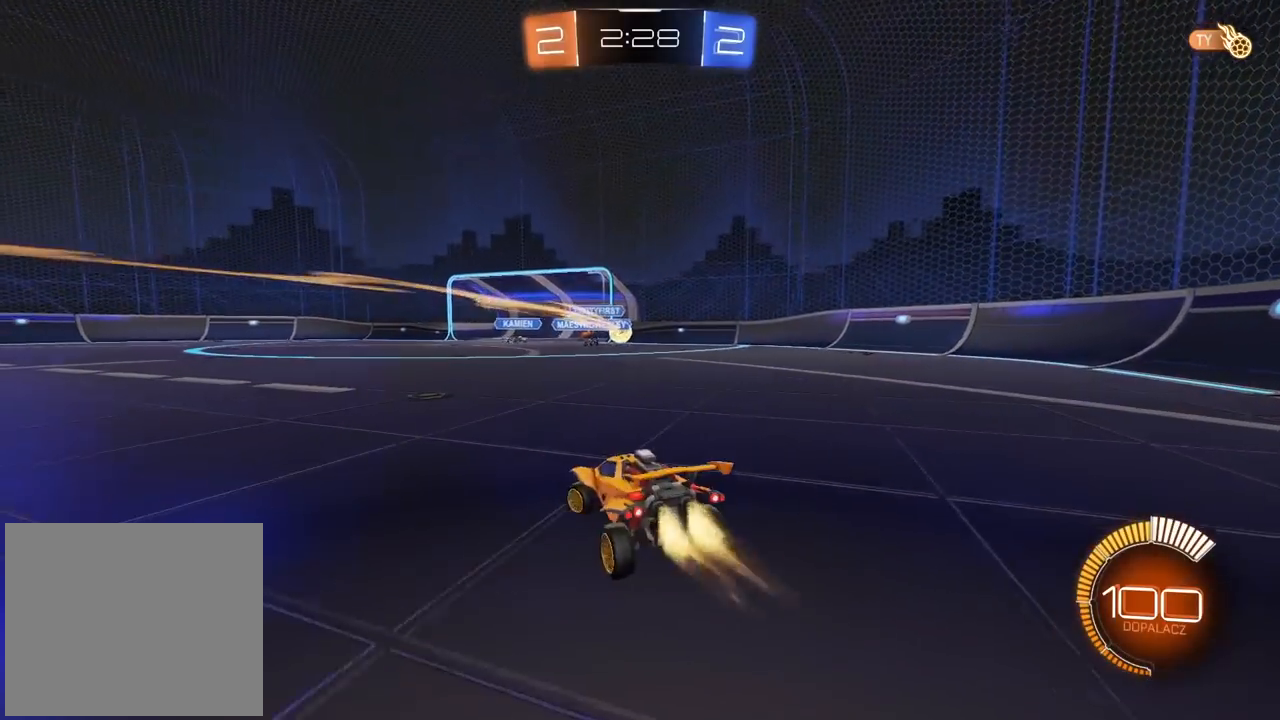
{"buttons": ["CIRCLE"], "left_stick": "center", "right_stick": "center", "events": [[450, "left_stick", "center"]]}
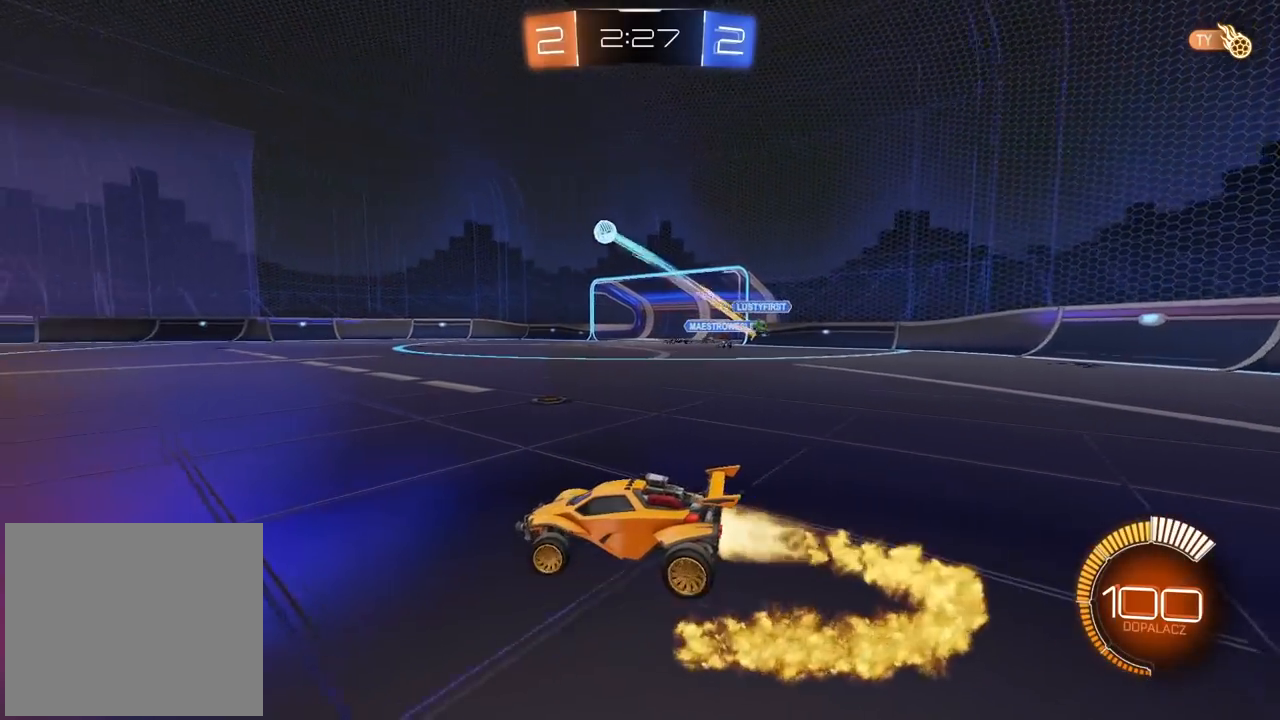
{"buttons": [], "left_stick": "center", "right_stick": "center", "events": [[250, "left_stick", "left"], [333, "left_stick", "center"], [433, "CIRCLE", "up"]]}
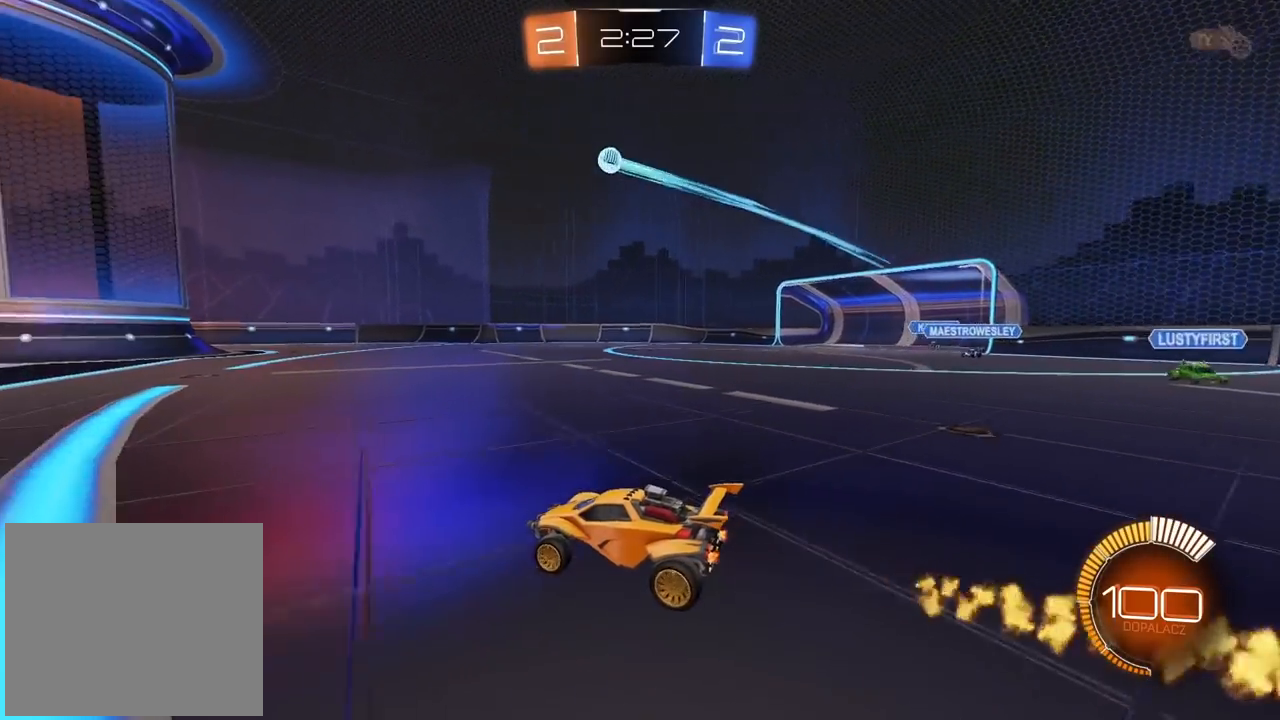
{"buttons": ["CIRCLE"], "left_stick": "center", "right_stick": "center", "events": [[333, "CIRCLE", "down"]]}
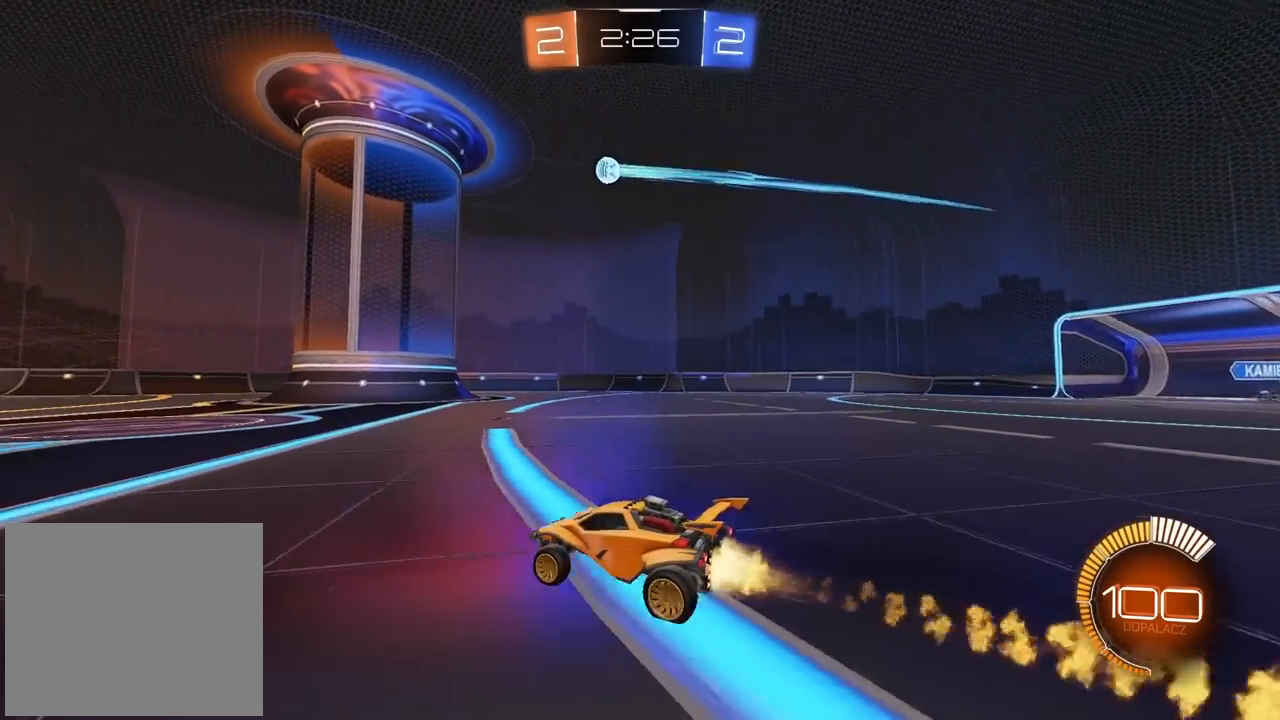
{"buttons": [], "left_stick": "center", "right_stick": "center", "events": [[150, "CIRCLE", "up"]]}
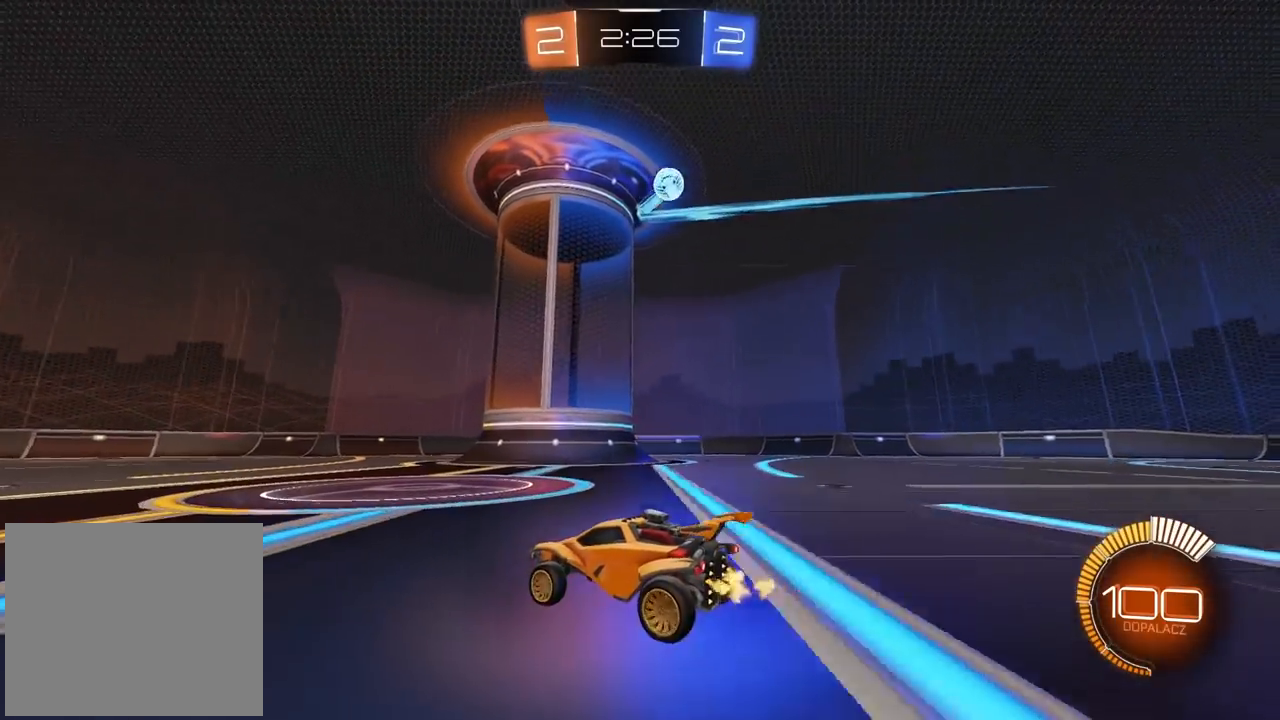
{"buttons": ["CIRCLE"], "left_stick": "down-left", "right_stick": "center", "events": [[100, "left_stick", "right"], [250, "left_stick", "down-left"], [467, "CIRCLE", "down"]]}
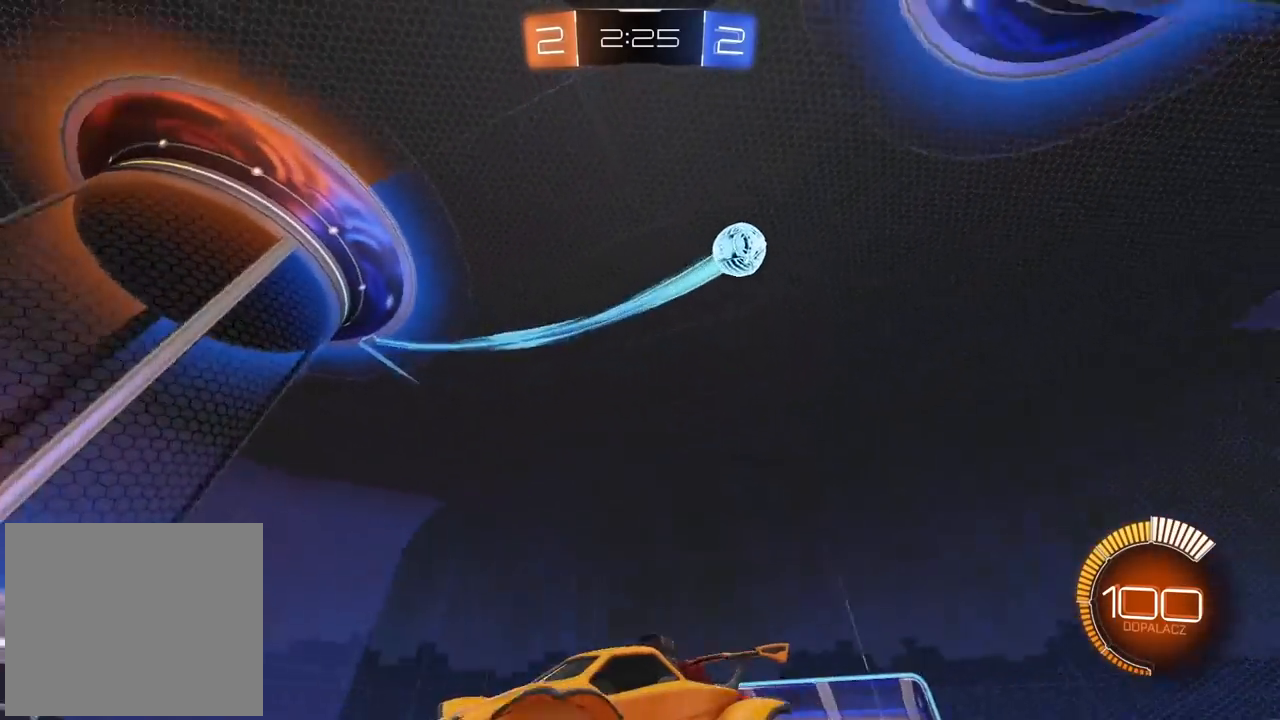
{"buttons": ["L1"], "left_stick": "left", "right_stick": "center", "events": [[33, "L1", "down"], [50, "CIRCLE", "up"], [83, "left_stick", "left"]]}
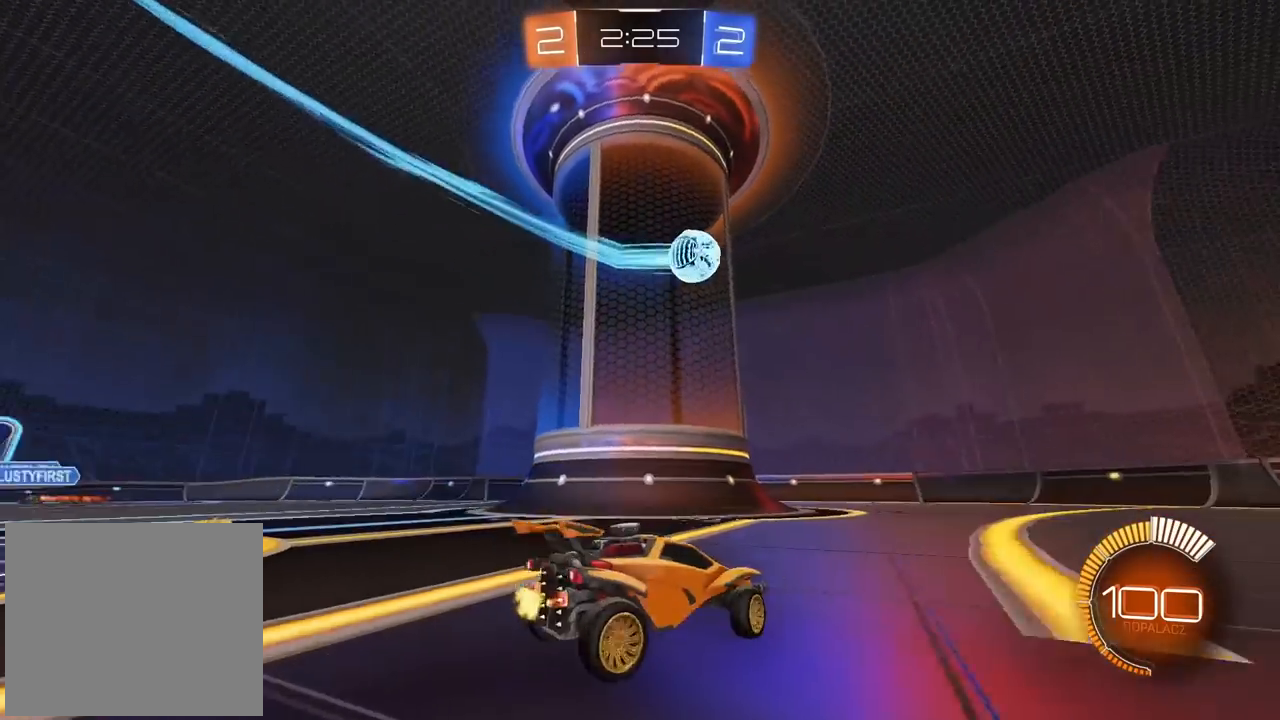
{"buttons": ["CIRCLE"], "left_stick": "left", "right_stick": "center", "events": [[217, "left_stick", "center"], [233, "L1", "up"], [350, "CIRCLE", "down"], [383, "left_stick", "left"]]}
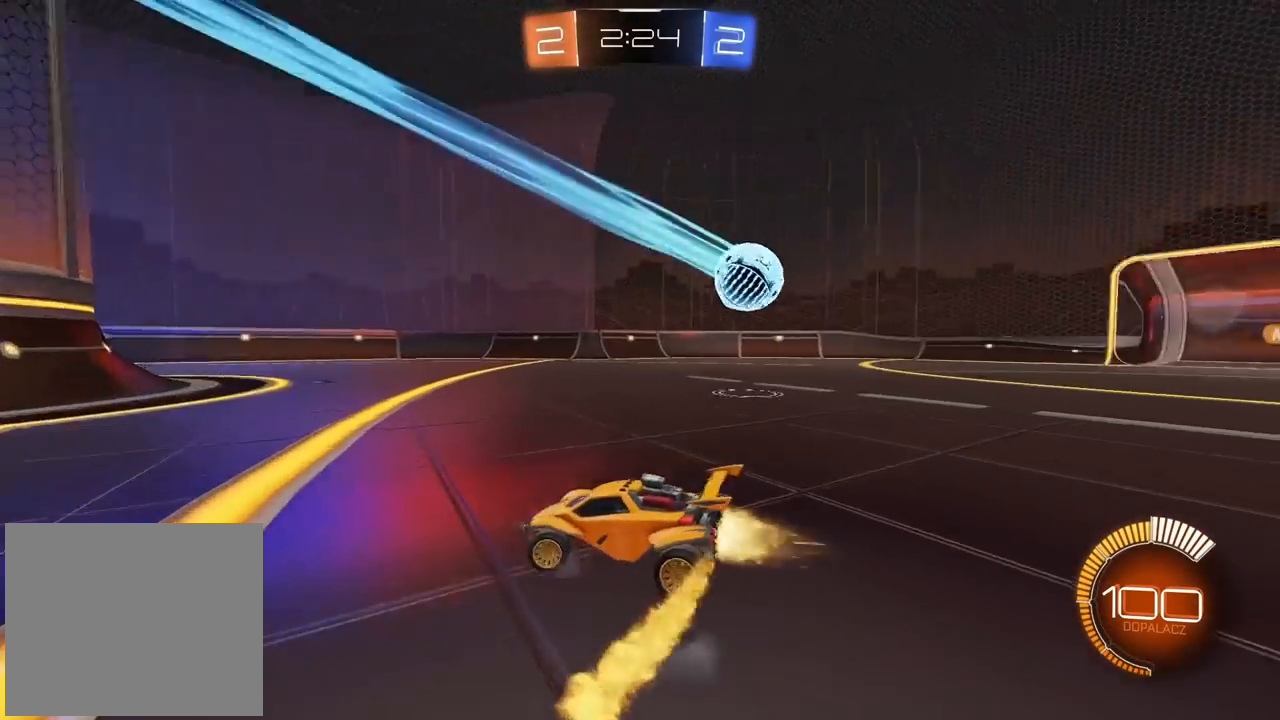
{"buttons": [], "left_stick": "center", "right_stick": "center", "events": [[267, "left_stick", "center"], [333, "CIRCLE", "up"]]}
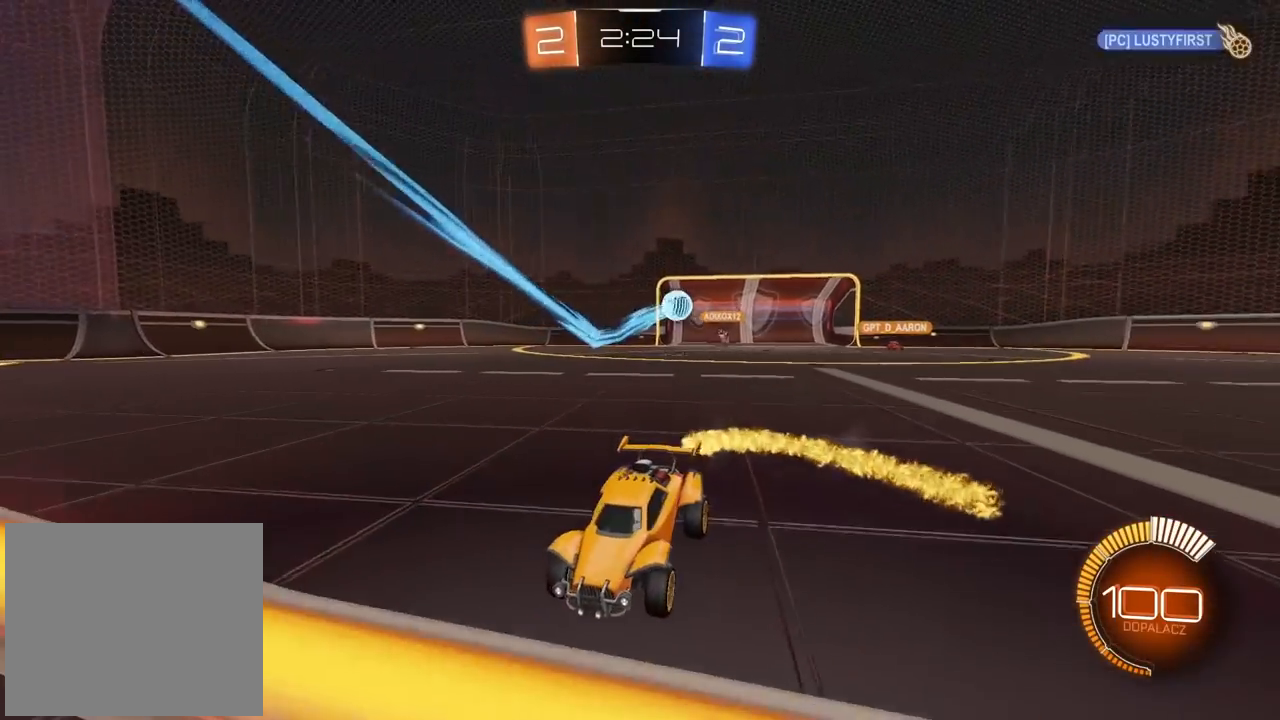
{"buttons": [], "left_stick": "center", "right_stick": "center", "events": [[233, "left_stick", "left"], [417, "left_stick", "center"]]}
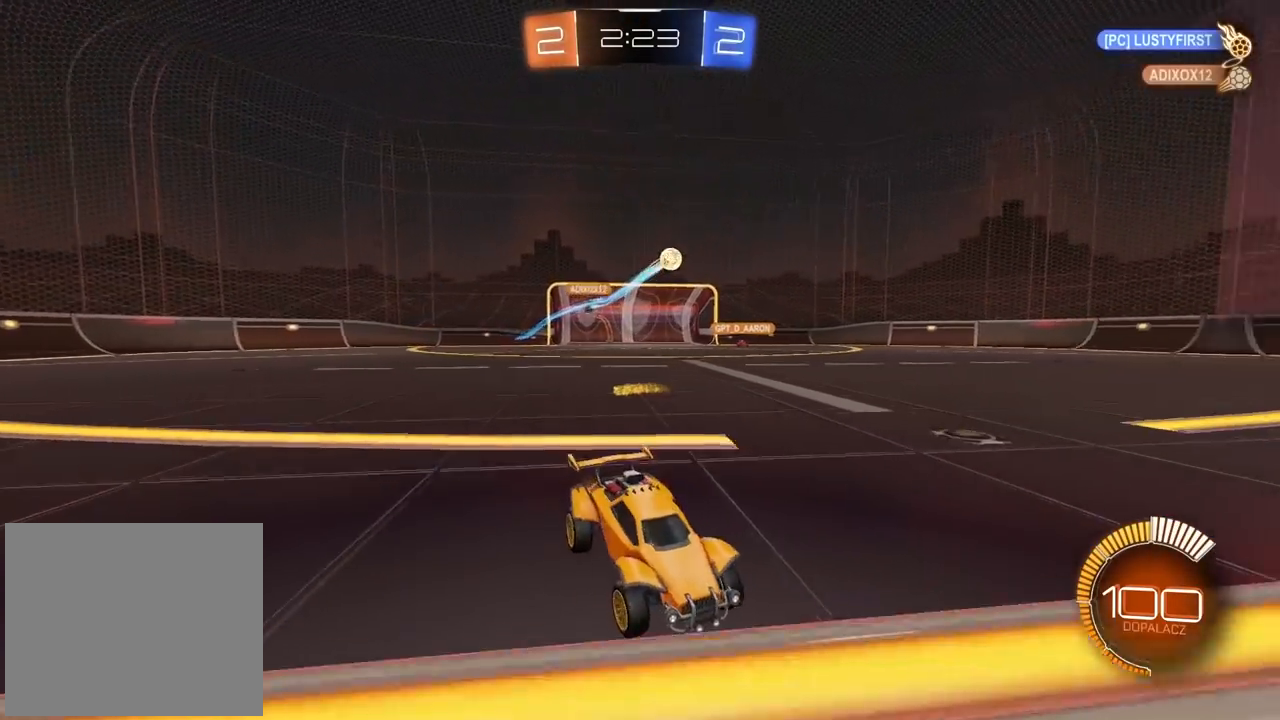
{"buttons": [], "left_stick": "left", "right_stick": "center", "events": [[50, "left_stick", "left"], [167, "left_stick", "center"], [383, "left_stick", "left"]]}
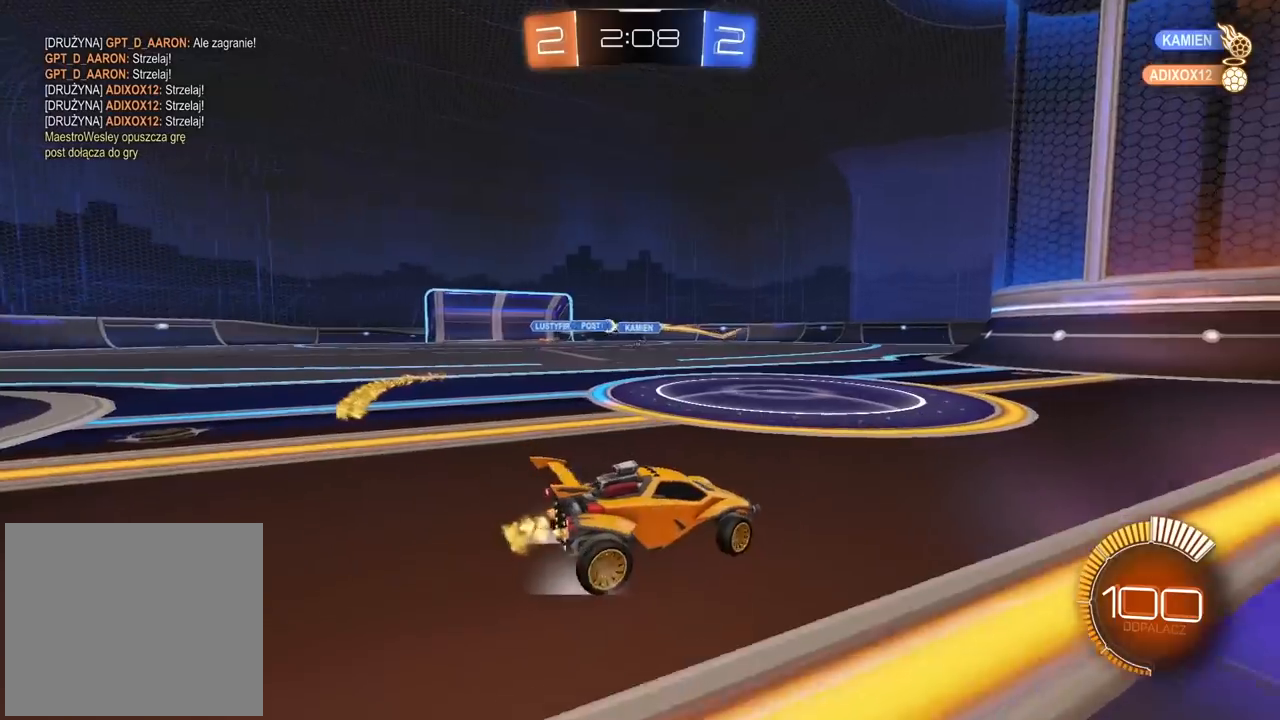
{"buttons": [], "left_stick": "center", "right_stick": "center", "events": [[500, "left_stick", "center"]]}
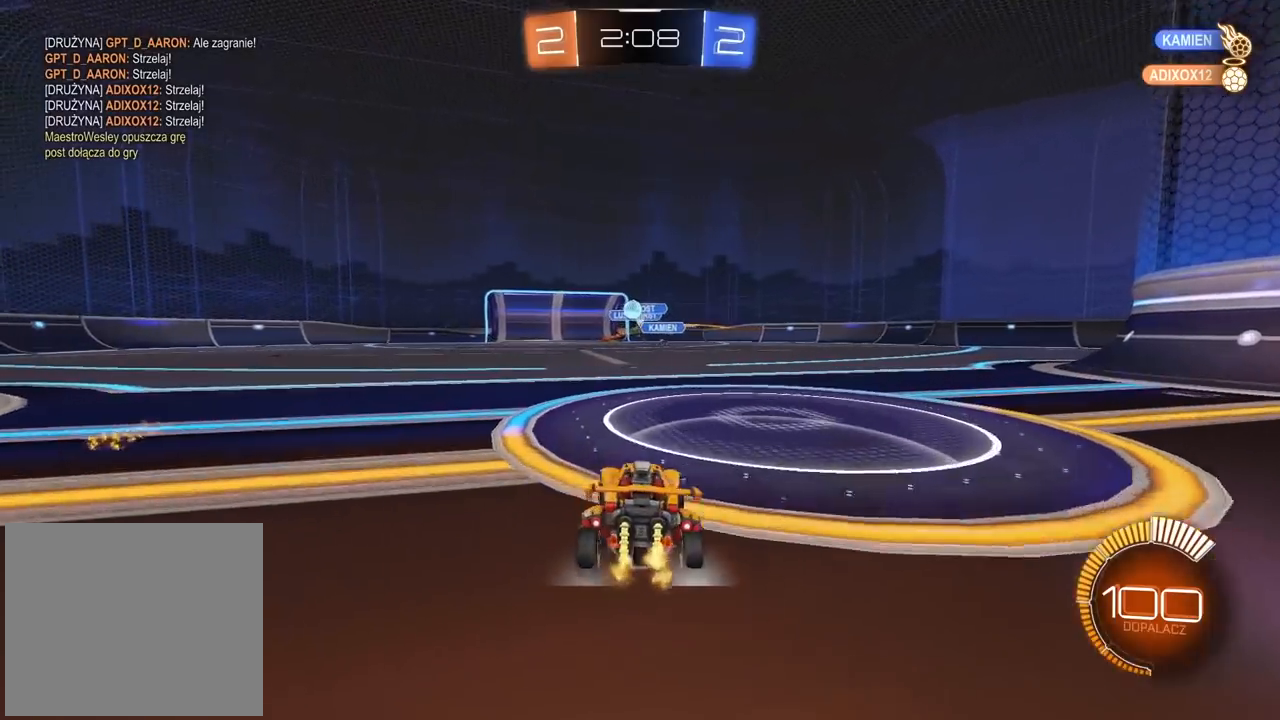
{"buttons": ["CIRCLE"], "left_stick": "center", "right_stick": "center", "events": [[133, "left_stick", "right"], [217, "CIRCLE", "down"], [217, "CROSS", "down"], [250, "CIRCLE", "up"], [283, "left_stick", "down-left"], [383, "CIRCLE", "down"], [417, "CROSS", "up"], [450, "left_stick", "center"]]}
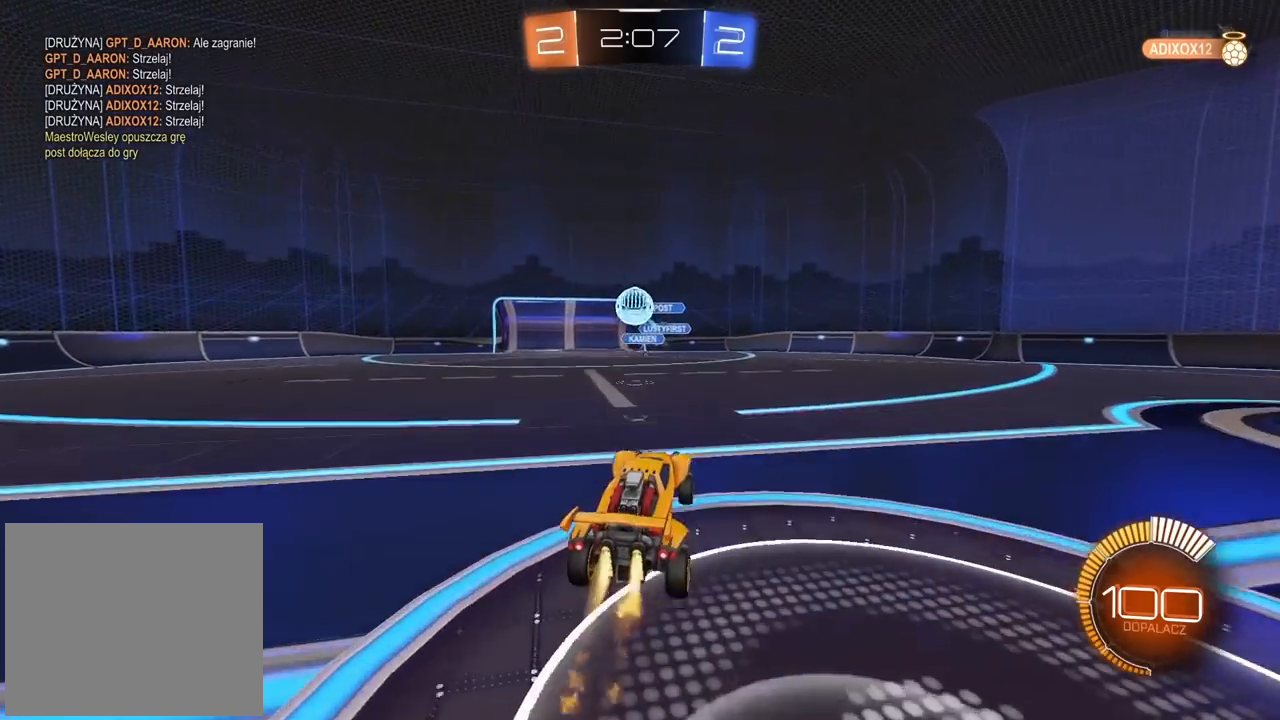
{"buttons": ["CIRCLE"], "left_stick": "up", "right_stick": "center", "events": [[233, "left_stick", "up-left"], [267, "CROSS", "down"], [300, "L3", "down"], [450, "left_stick", "up"], [500, "CROSS", "up"], [500, "L3", "up"]]}
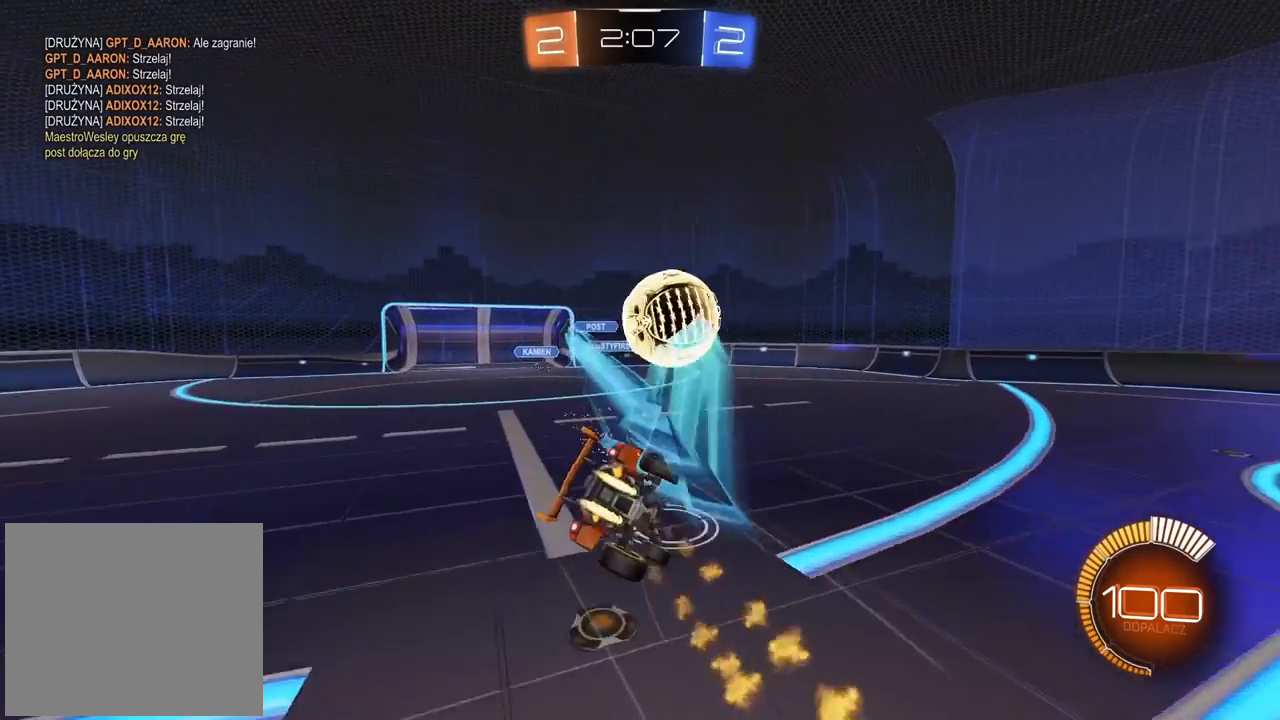
{"buttons": [], "left_stick": "center", "right_stick": "center", "events": [[50, "CIRCLE", "up"], [67, "left_stick", "center"]]}
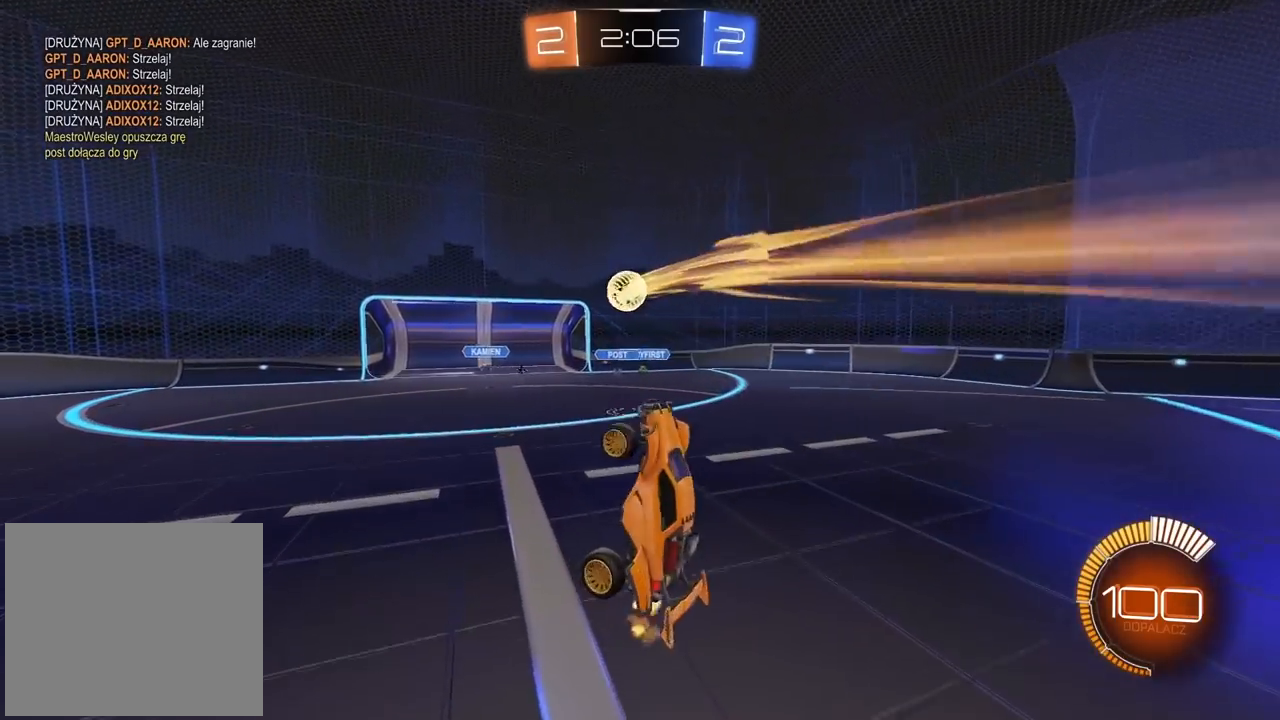
{"buttons": [], "left_stick": "center", "right_stick": "center", "events": [[33, "left_stick", "up"], [333, "left_stick", "center"]]}
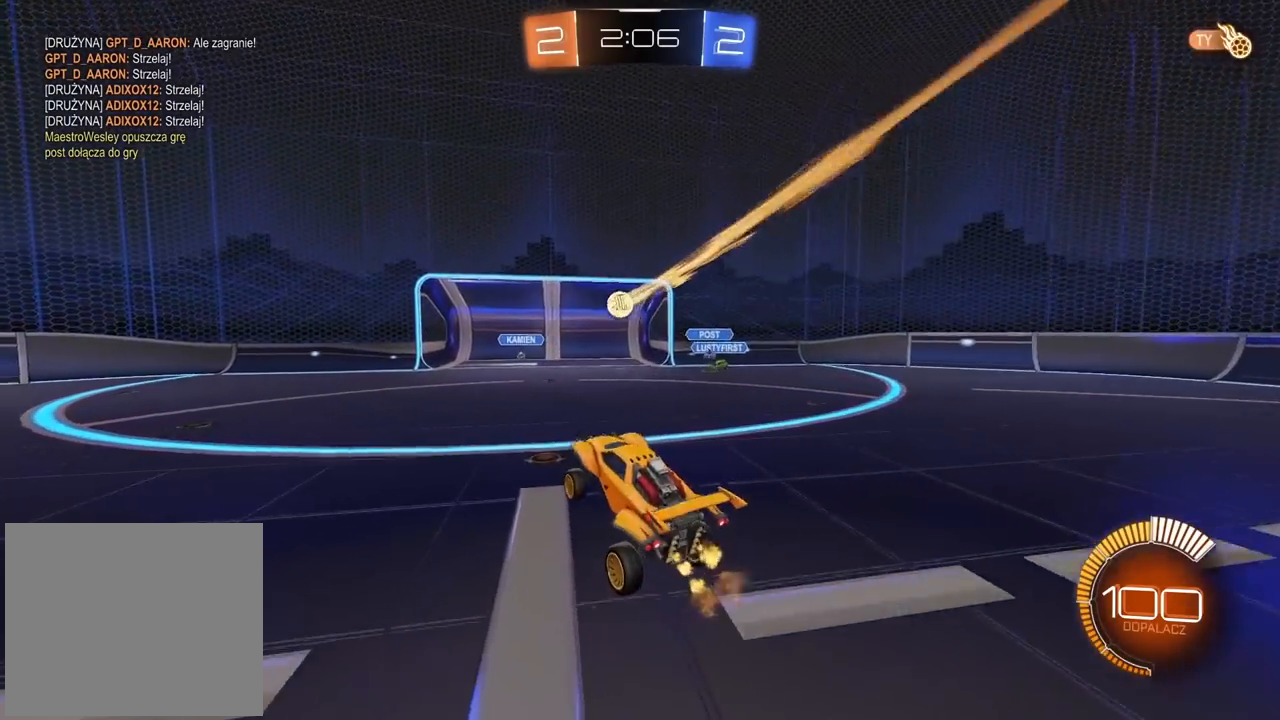
{"buttons": [], "left_stick": "center", "right_stick": "center", "events": []}
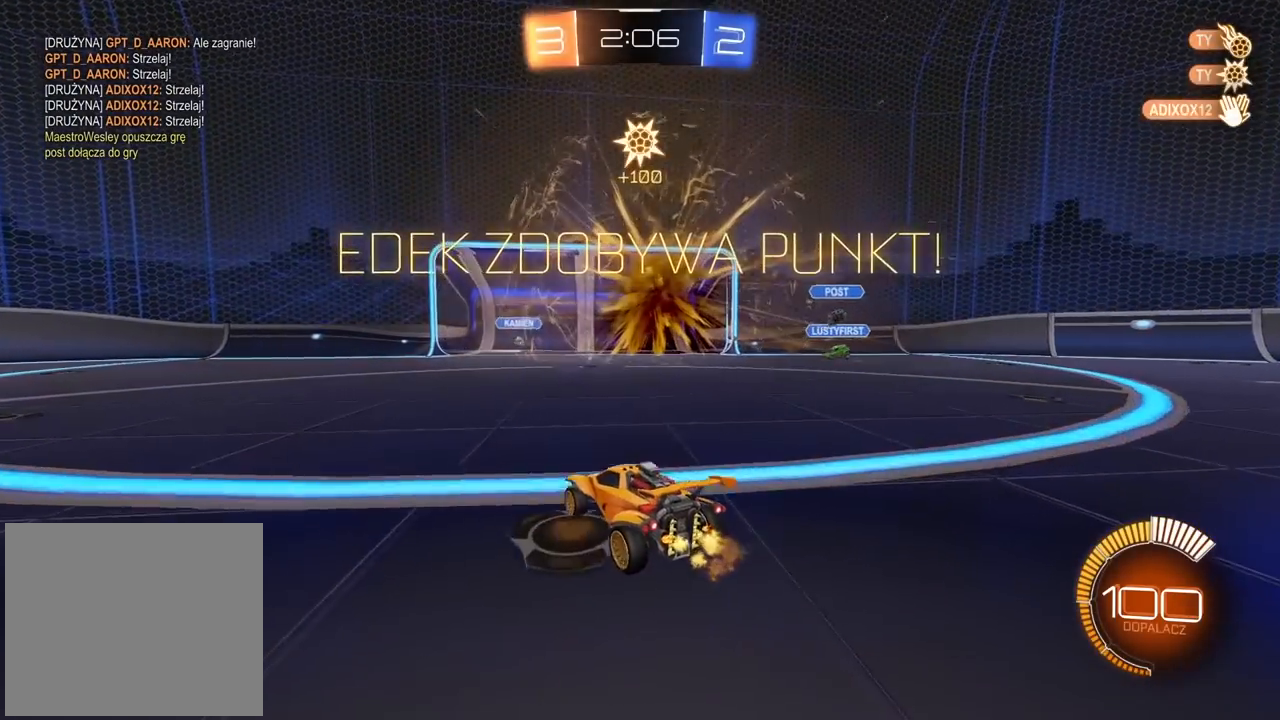
{"buttons": ["CIRCLE"], "left_stick": "center", "right_stick": "center", "events": [[350, "CIRCLE", "down"]]}
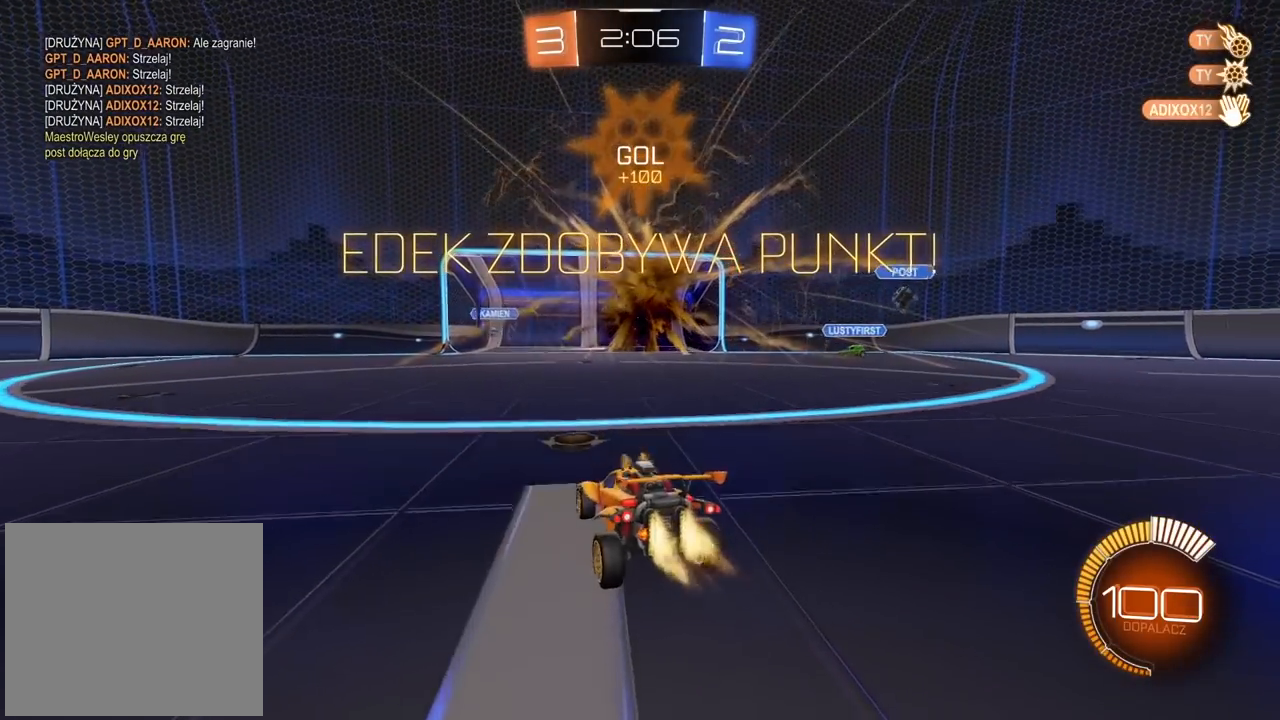
{"buttons": ["CIRCLE"], "left_stick": "center", "right_stick": "center", "events": []}
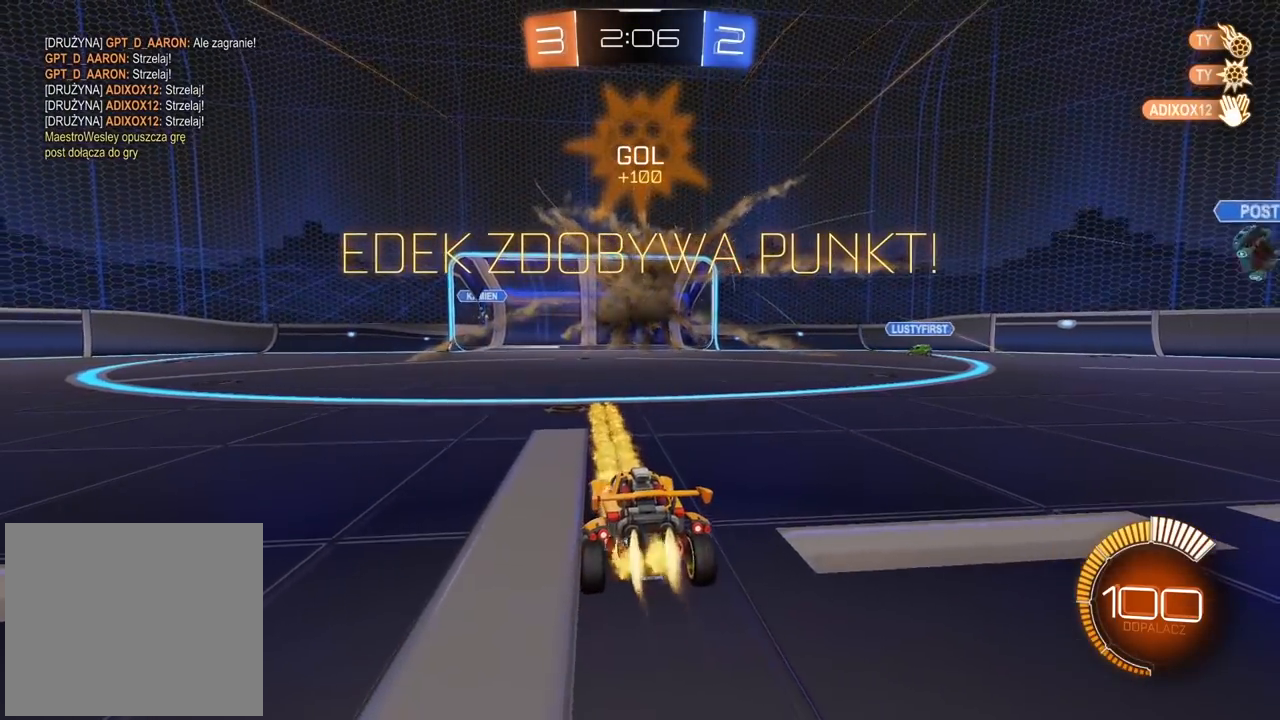
{"buttons": ["CIRCLE"], "left_stick": "left", "right_stick": "center", "events": [[167, "TRIANGLE", "down"], [250, "left_stick", "left"], [333, "TRIANGLE", "up"]]}
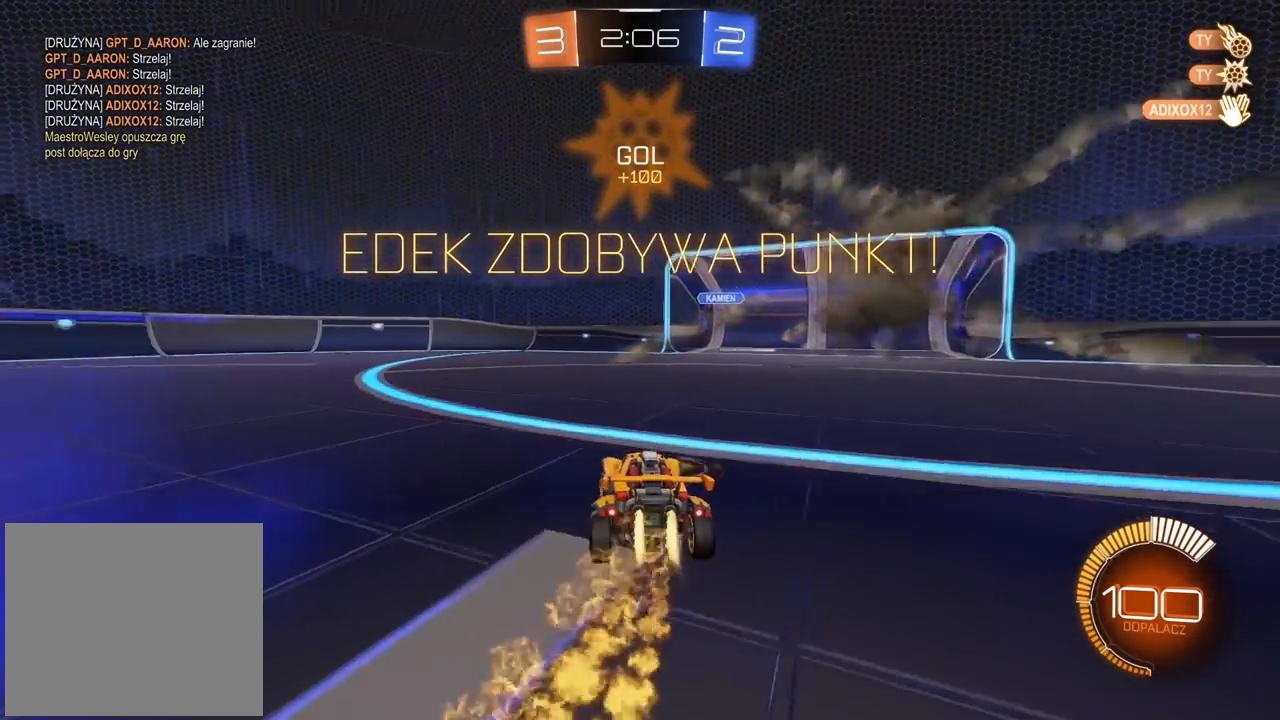
{"buttons": ["CROSS", "CIRCLE"], "left_stick": "up", "right_stick": "center", "events": [[250, "left_stick", "up"], [267, "CROSS", "down"], [350, "CROSS", "up"], [433, "CROSS", "down"]]}
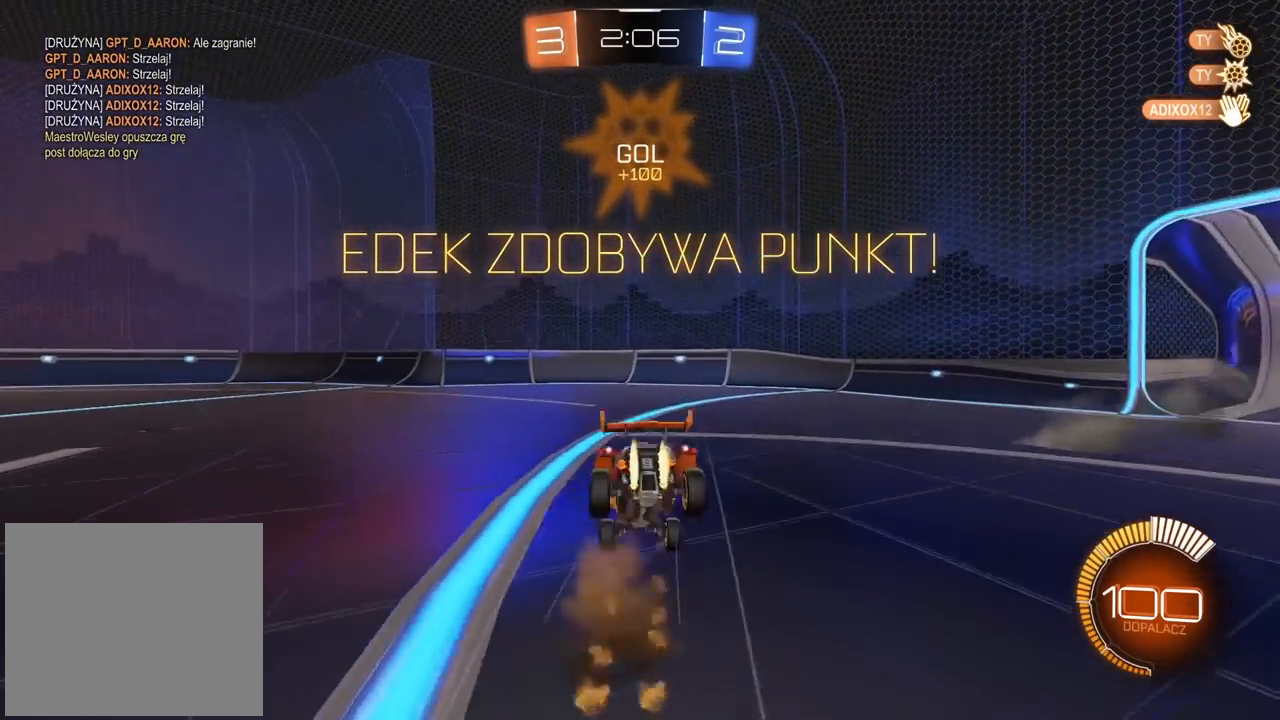
{"buttons": [], "left_stick": "center", "right_stick": "center", "events": [[50, "CROSS", "up"], [83, "CIRCLE", "up"], [167, "left_stick", "center"]]}
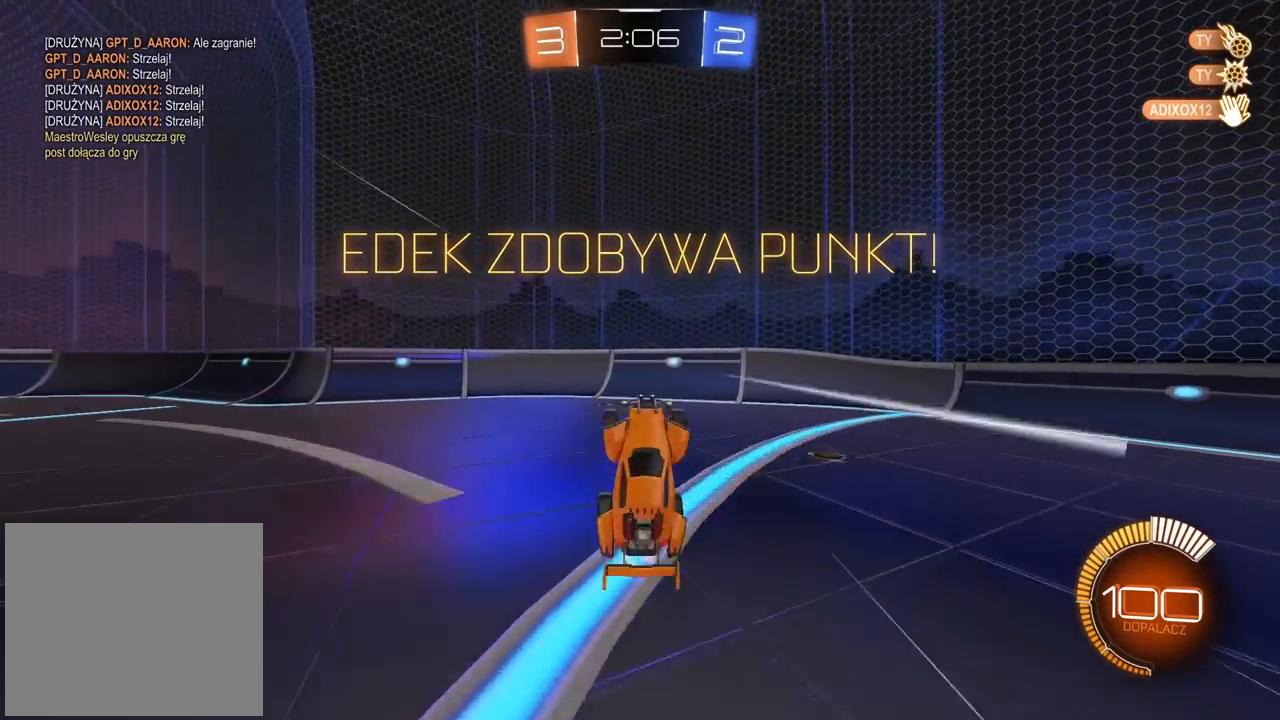
{"buttons": [], "left_stick": "center", "right_stick": "center", "events": []}
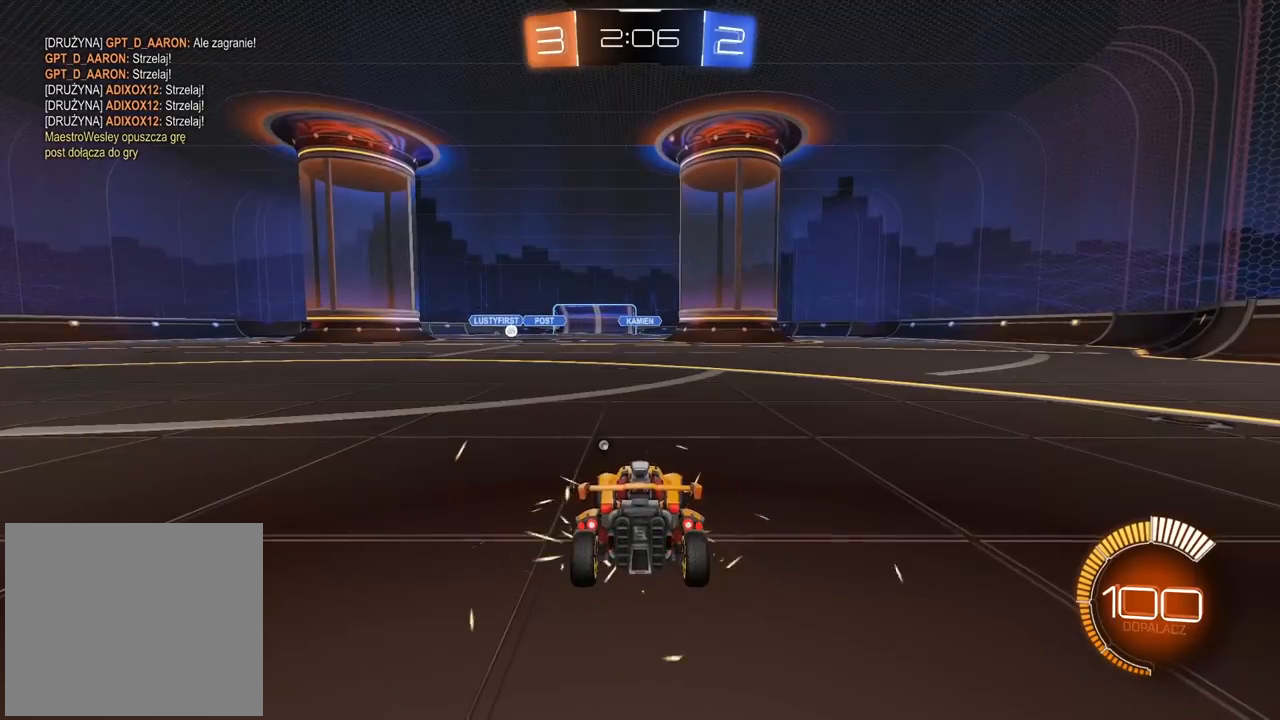
{"buttons": [], "left_stick": "center", "right_stick": "left", "events": [[317, "right_stick", "left"]]}
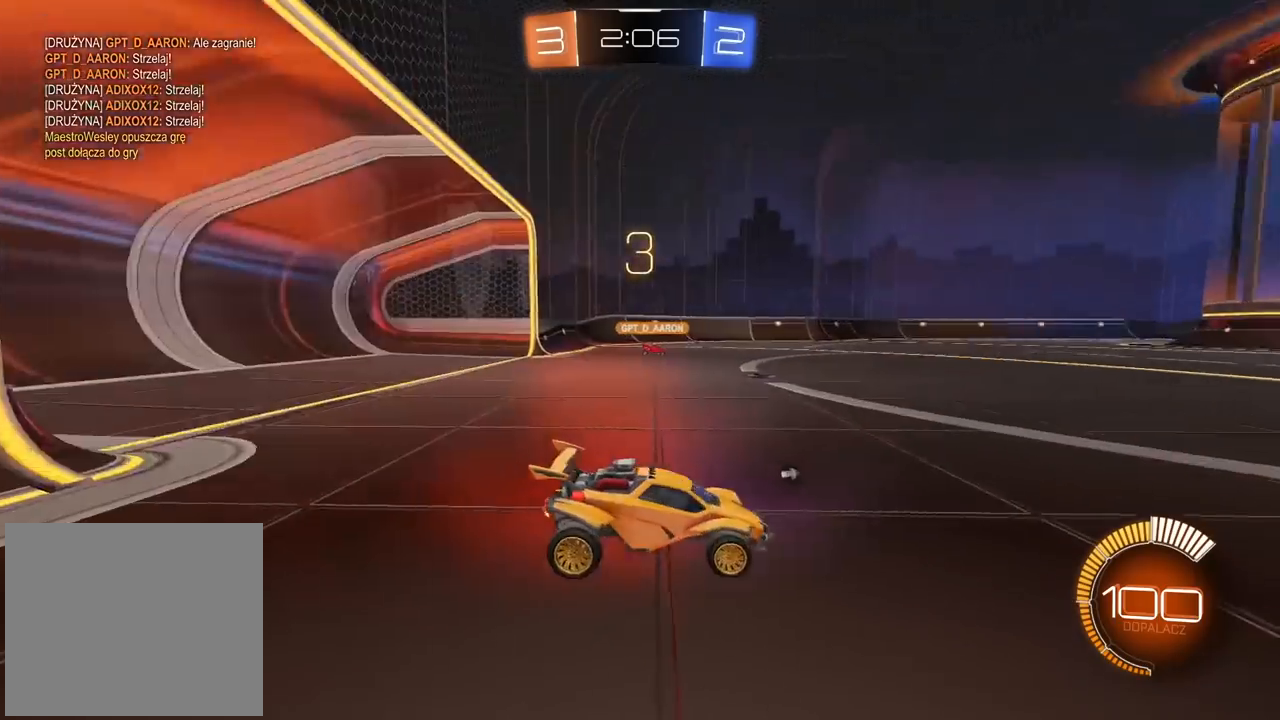
{"buttons": [], "left_stick": "center", "right_stick": "center", "events": [[233, "right_stick", "center"], [383, "TRIANGLE", "down"], [500, "TRIANGLE", "up"]]}
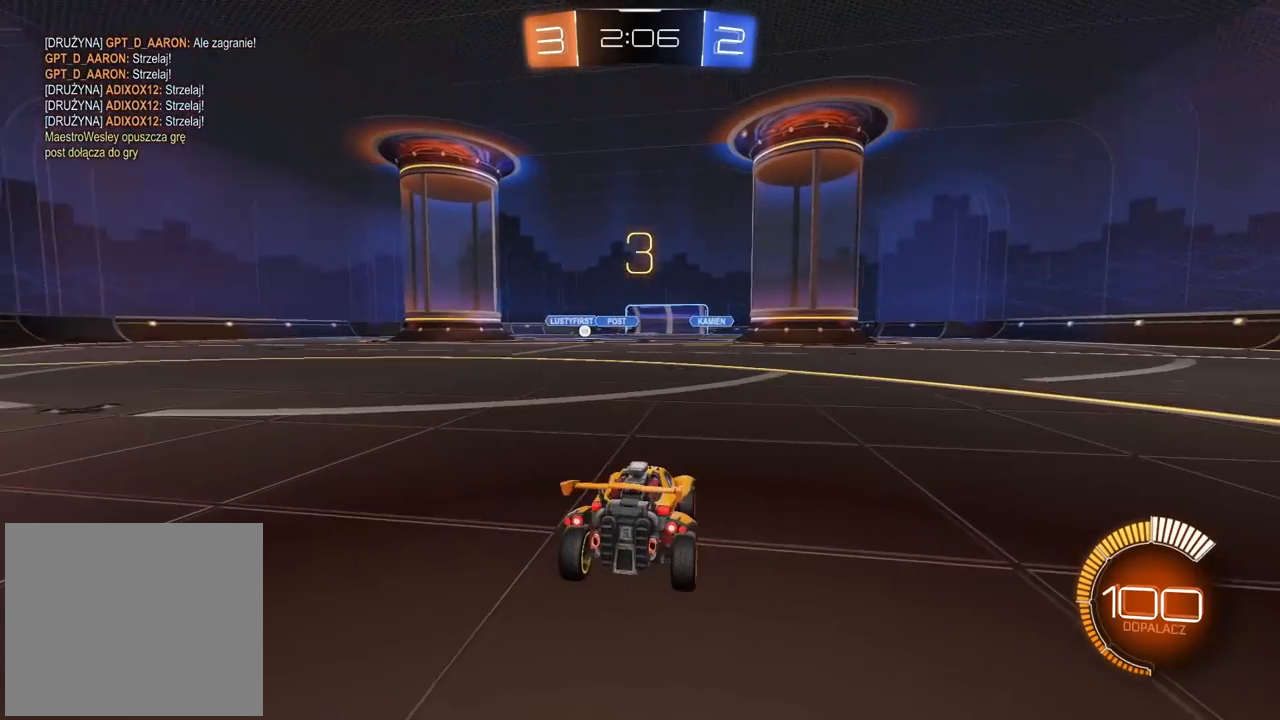
{"buttons": [], "left_stick": "center", "right_stick": "center", "events": [[50, "TRIANGLE", "down"], [150, "TRIANGLE", "up"], [233, "TRIANGLE", "down"], [300, "TRIANGLE", "up"], [383, "TRIANGLE", "down"], [467, "TRIANGLE", "up"]]}
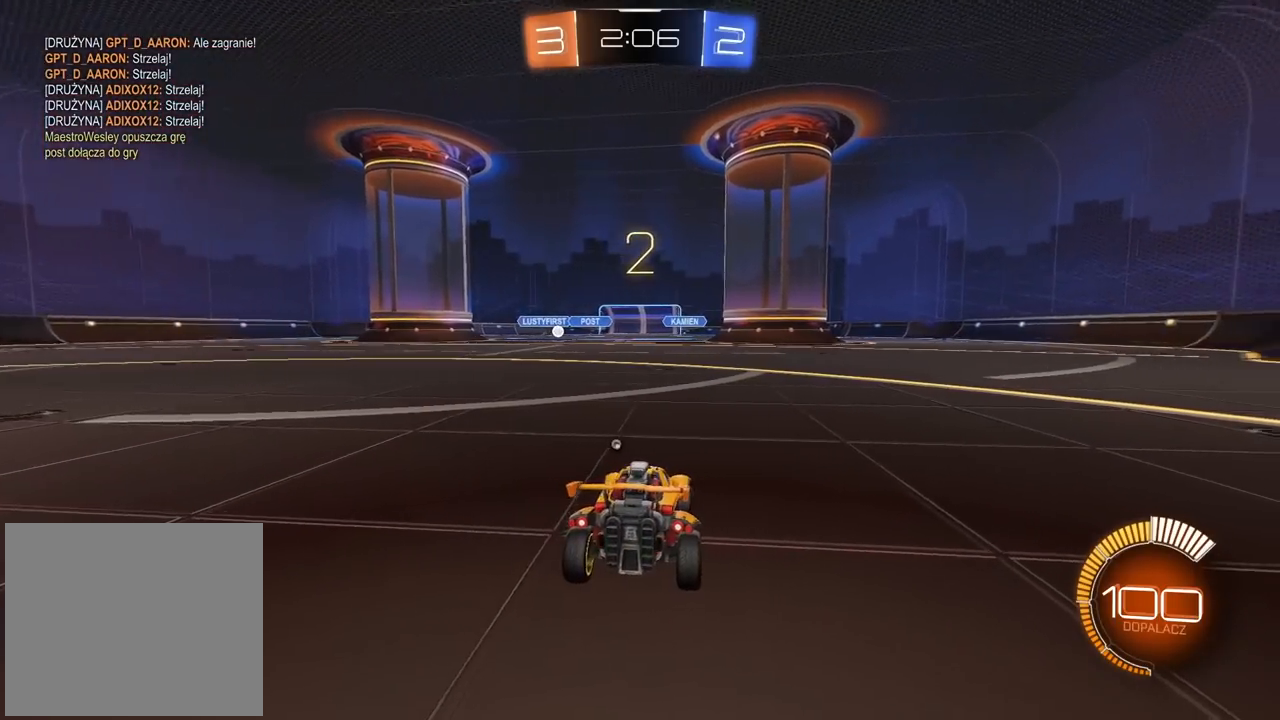
{"buttons": [], "left_stick": "center", "right_stick": "center", "events": [[33, "TRIANGLE", "down"], [133, "TRIANGLE", "up"], [200, "TRIANGLE", "down"], [283, "TRIANGLE", "up"], [350, "TRIANGLE", "down"], [433, "TRIANGLE", "up"]]}
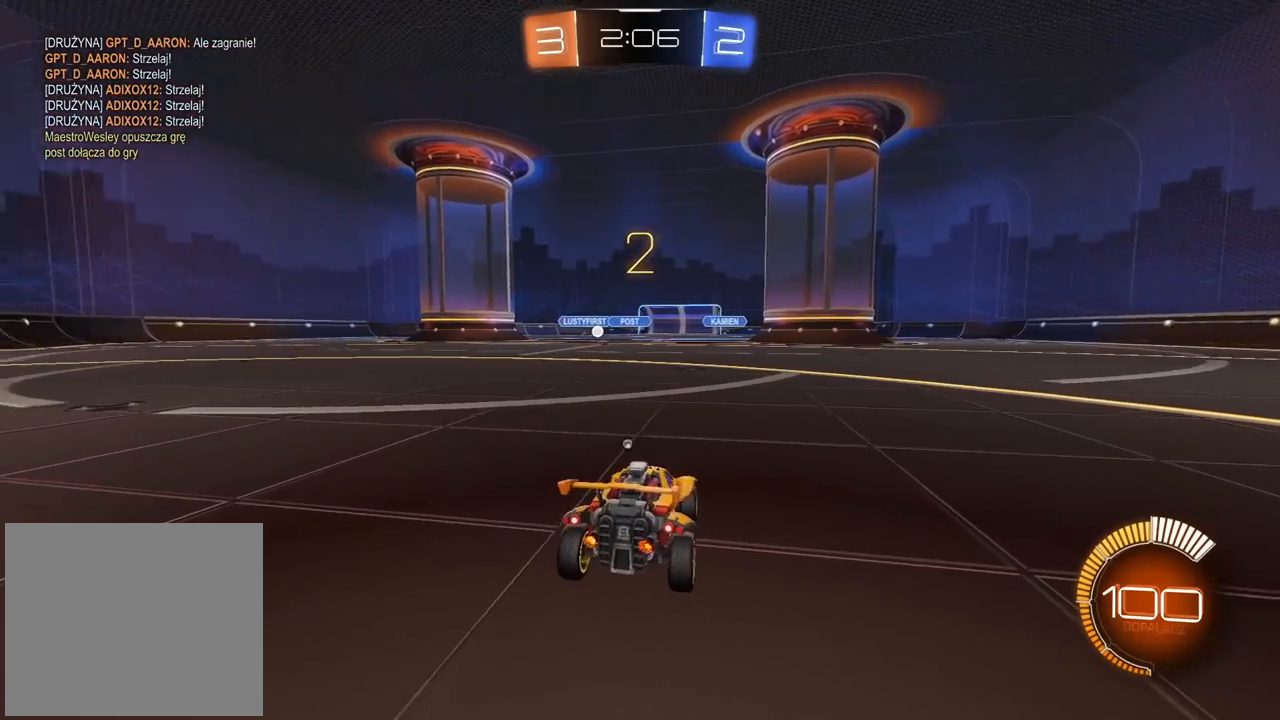
{"buttons": ["CROSS", "CIRCLE", "TRIANGLE", "L2"], "left_stick": "center", "right_stick": "center", "events": [[17, "TRIANGLE", "down"], [33, "CIRCLE", "down"], [33, "CROSS", "down"], [33, "TRIANGLE", "up"], [33, "left_stick", "up-left"], [183, "L2", "down"], [250, "left_stick", "left"], [267, "TRIANGLE", "down"], [400, "left_stick", "center"]]}